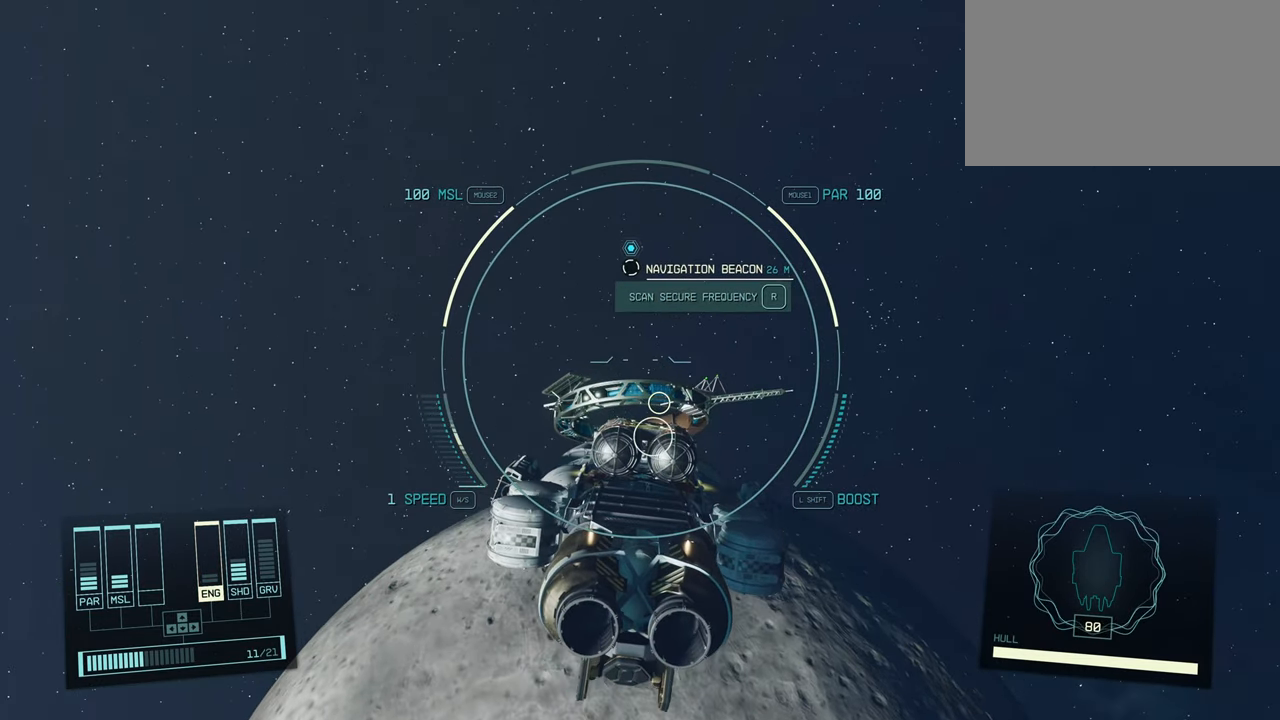
Gameplay with keyboard and mouse; each line is a JSON object with the keys and mouse buttons held at the frame after it. "events" lists presses ("down") and releases ("up") of "1", "2", "3", "4", "5", "a", "alt", "c", "caps_lock", "ctrl", "d", "e", "f", "g", "q", "r", "s", "shift", "space", "t", "tab", "v", "w", "x", "z", "mouse_left", "mouse_wheel" and "mouse_right" between this image and that frame as [ms after this image, input, new state], when the widget could be followed in between. "mouse_left", "mouse_wheel", "mouse_right" = the "left", "wheel", "right" buttons of the "mouse" list. No other keys are recorded. "wheel" means that the mouse wheel is clicked or scrolled. Not read: mouse_move.
{"keys": [], "mouse": [], "events": []}
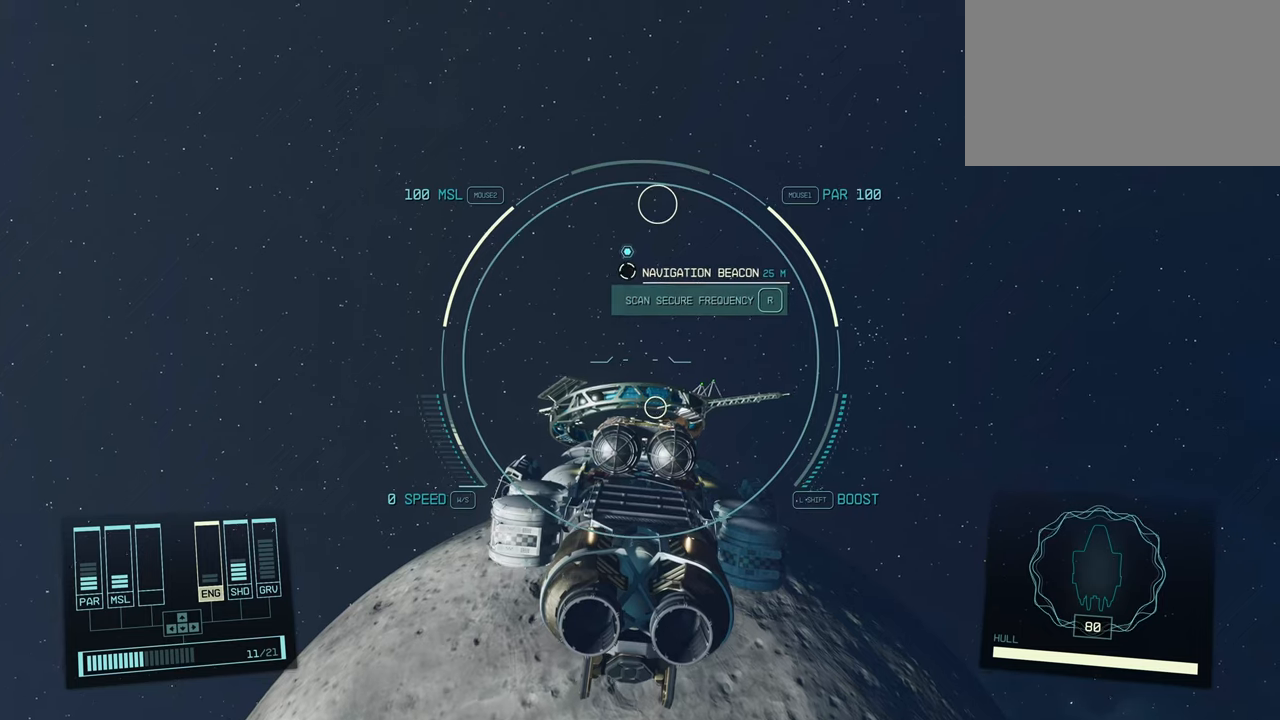
{"keys": [], "mouse": [], "events": []}
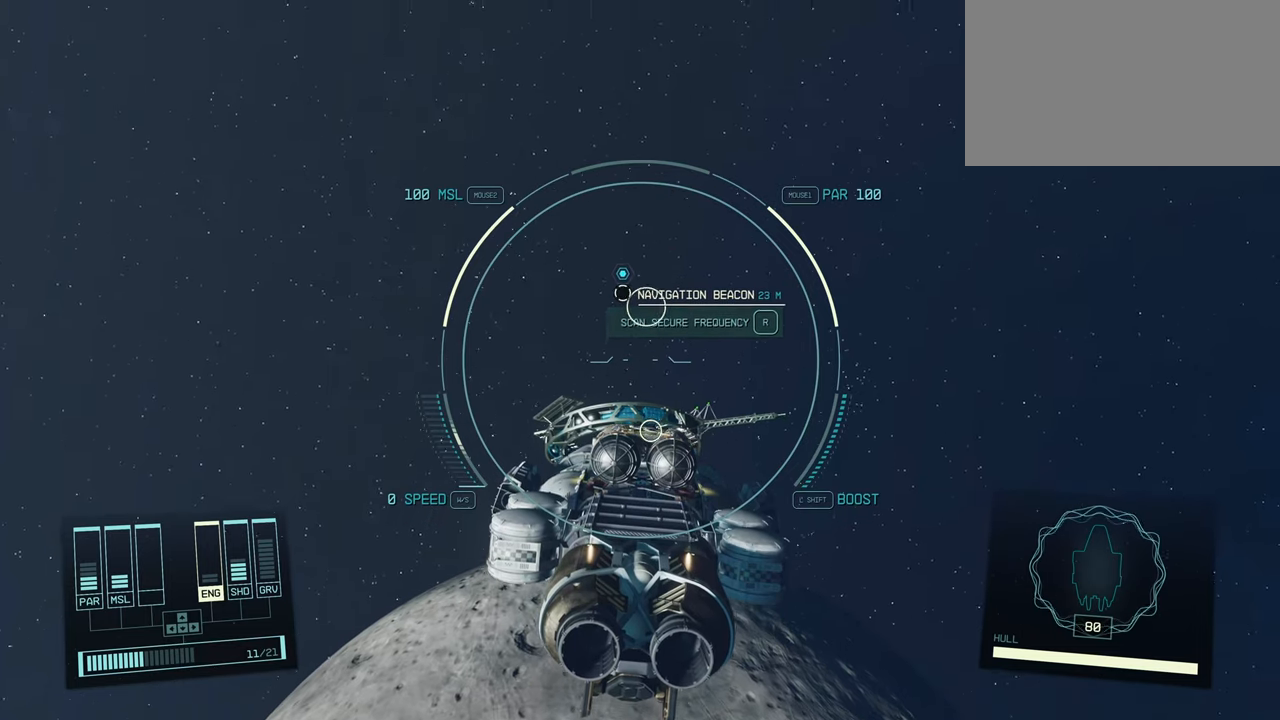
{"keys": ["r"], "mouse": [], "events": [[17, "r", "down"]]}
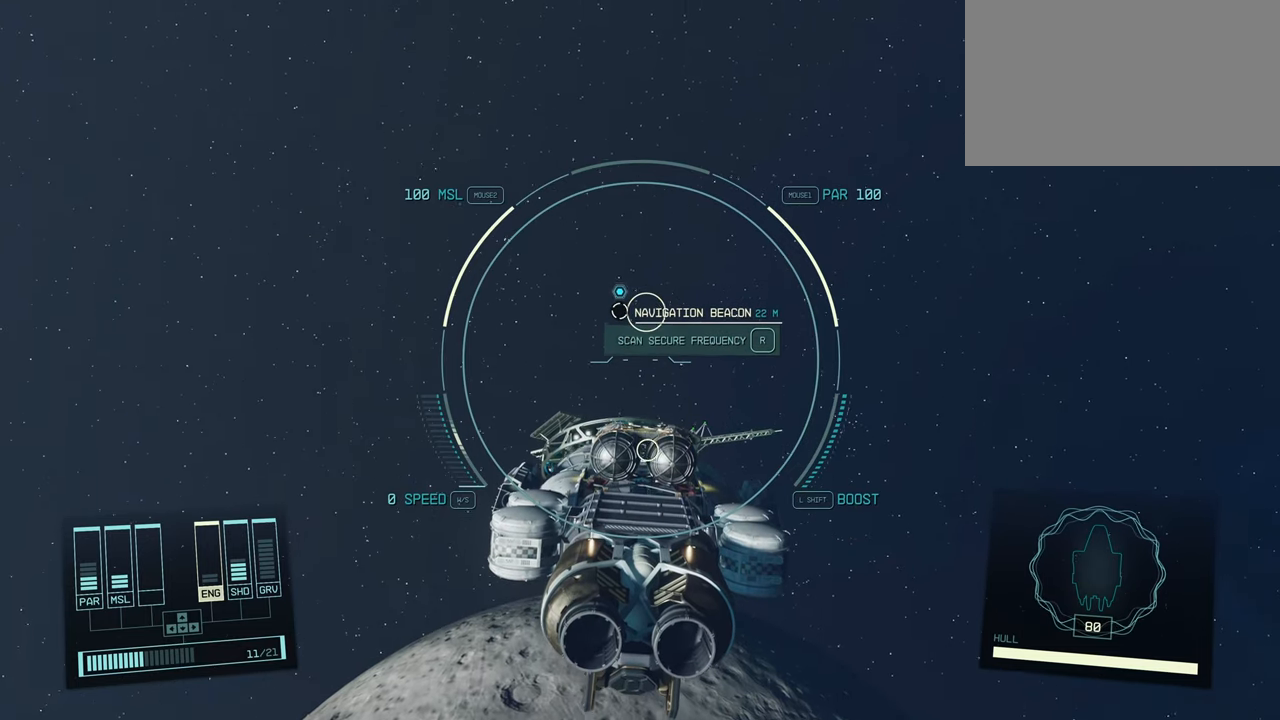
{"keys": [], "mouse": [], "events": [[183, "r", "up"]]}
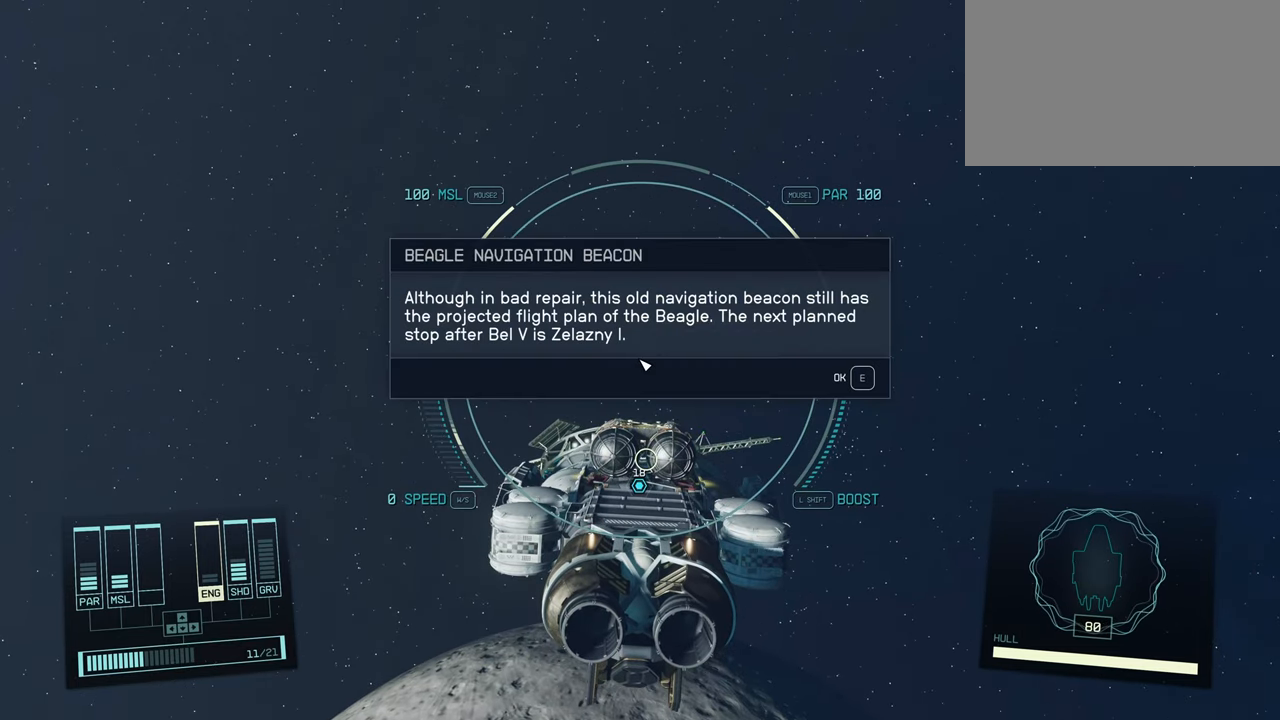
{"keys": [], "mouse": [], "events": [[100, "r", "down"], [267, "r", "up"]]}
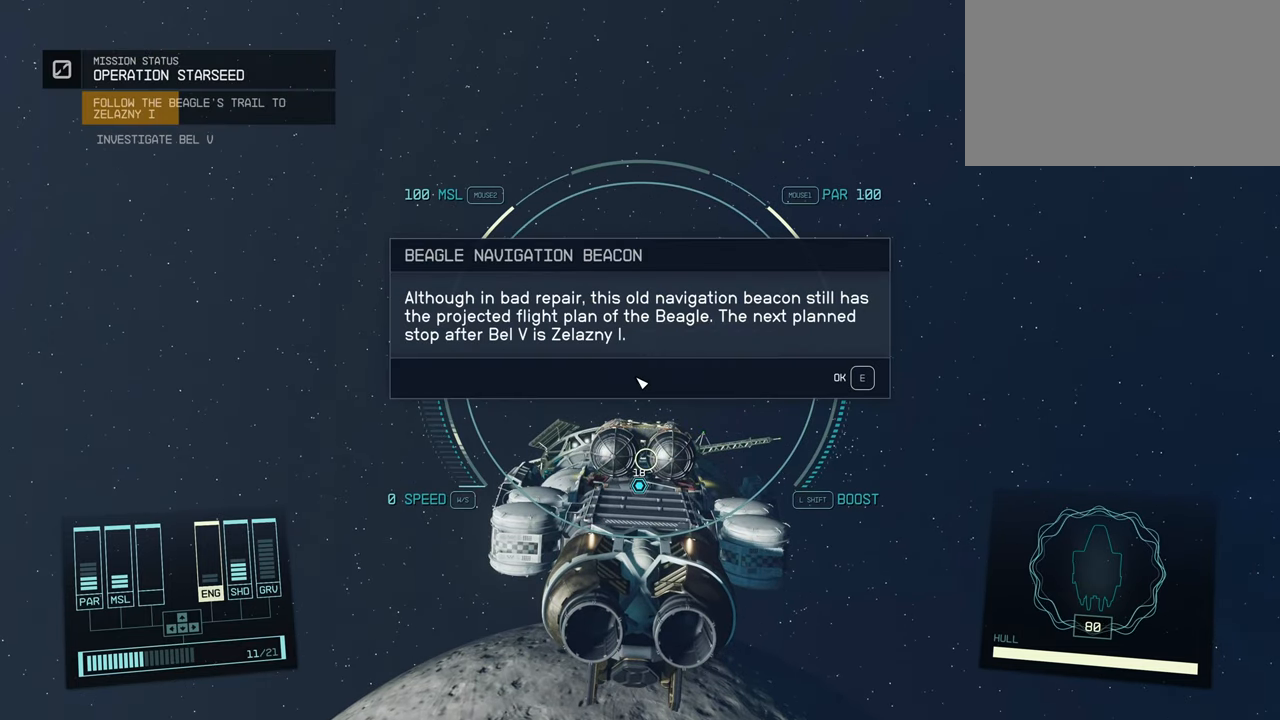
{"keys": [], "mouse": [], "events": []}
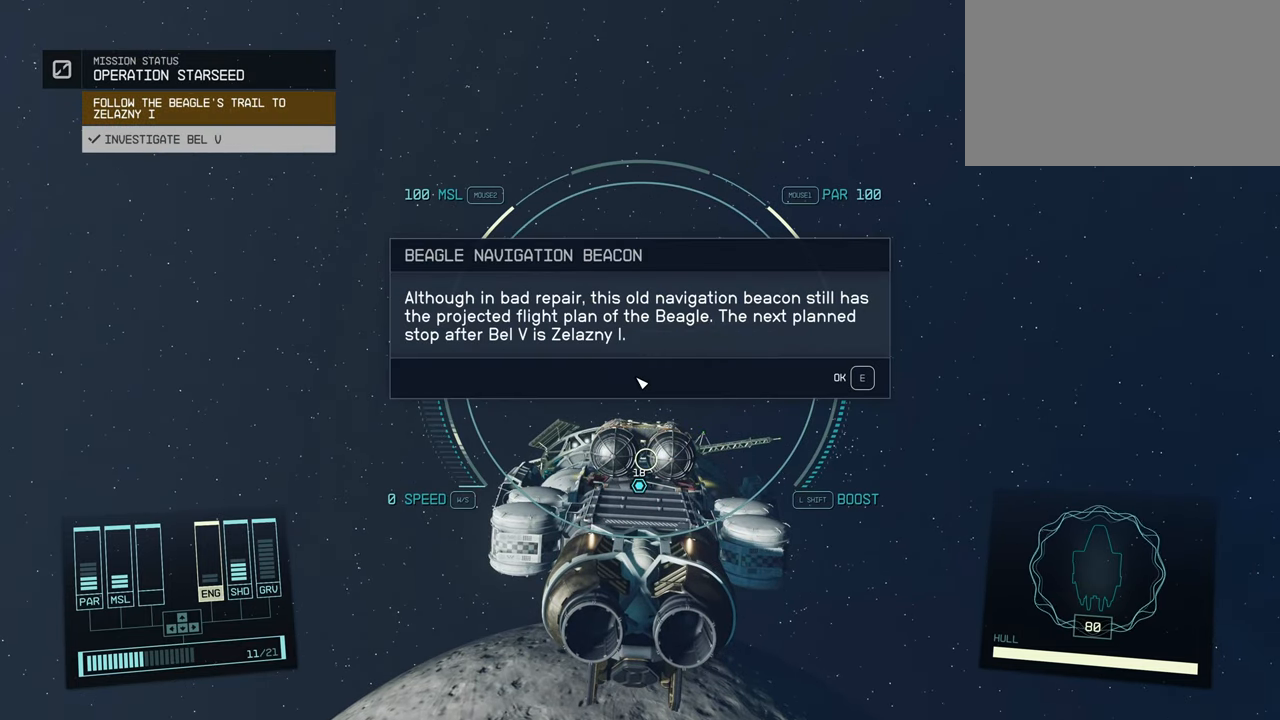
{"keys": [], "mouse": [], "events": []}
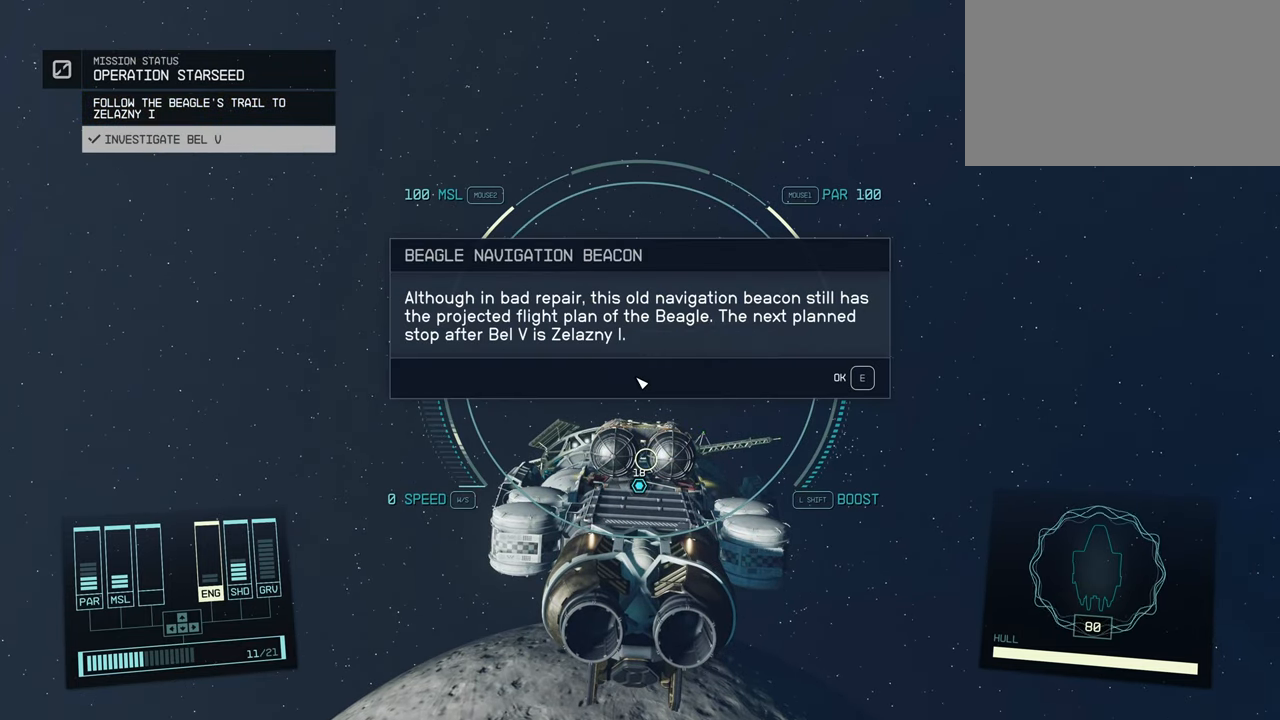
{"keys": [], "mouse": [], "events": []}
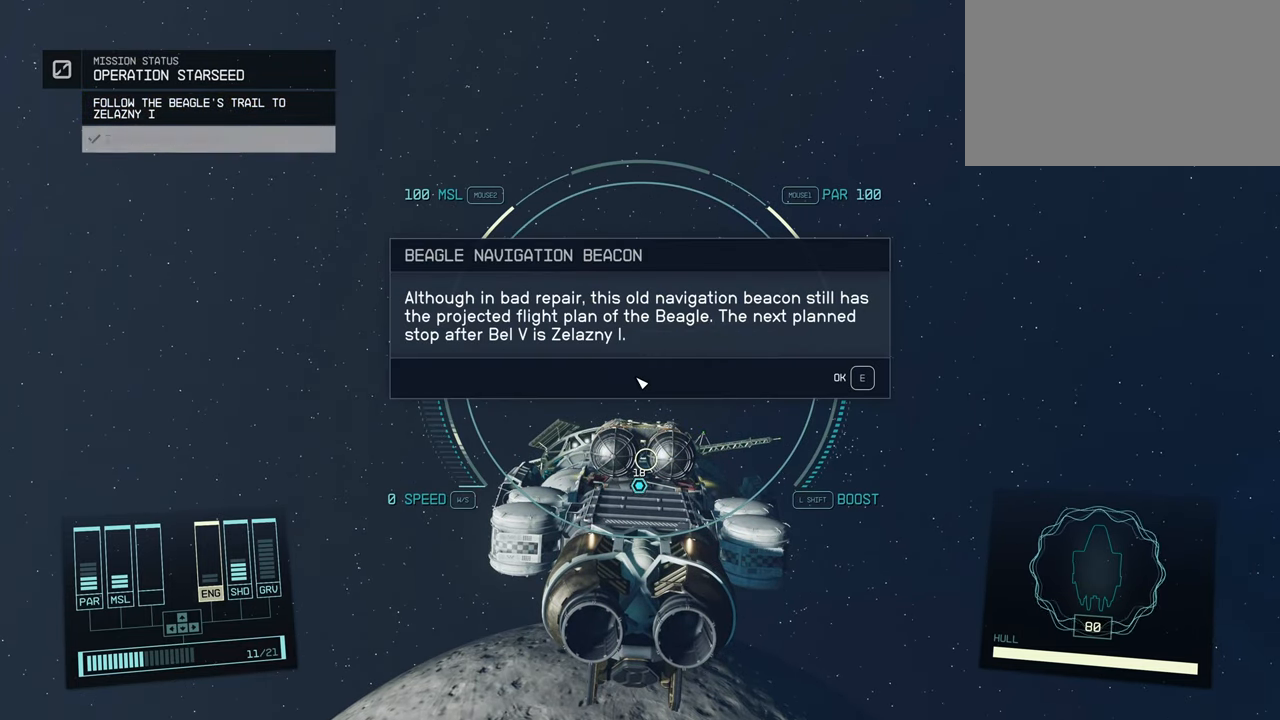
{"keys": [], "mouse": [], "events": []}
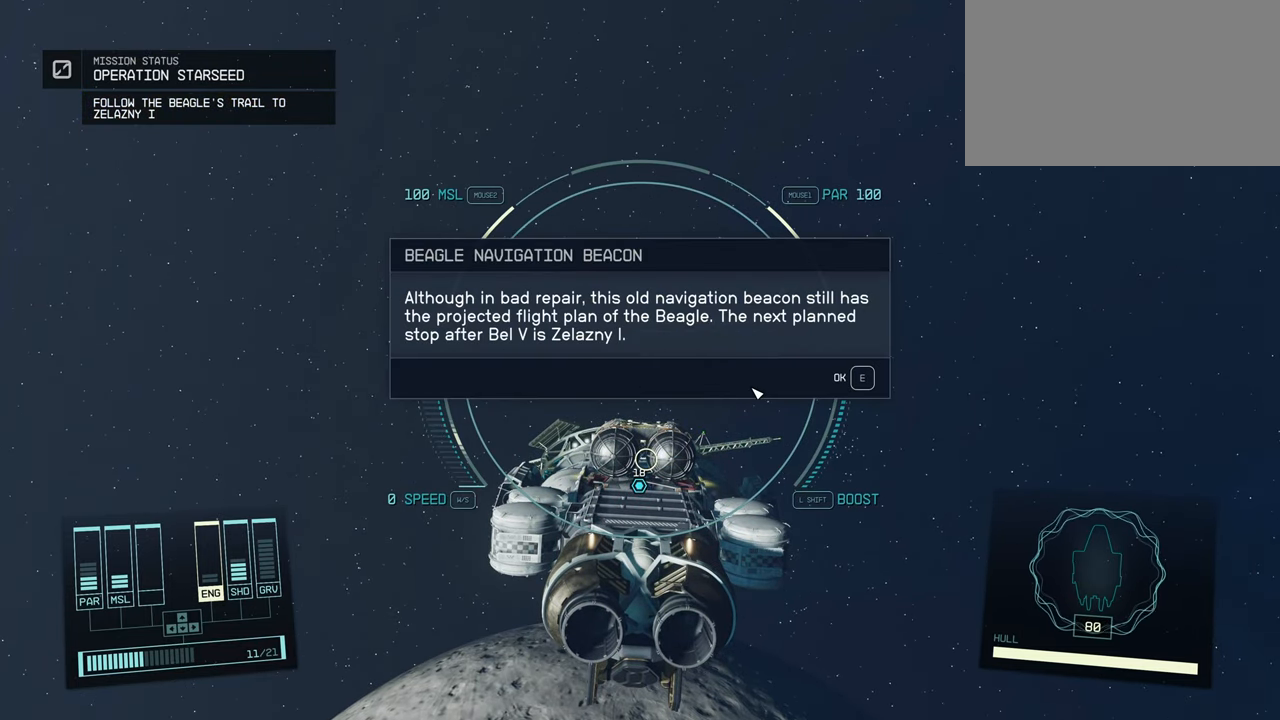
{"keys": [], "mouse": [], "events": []}
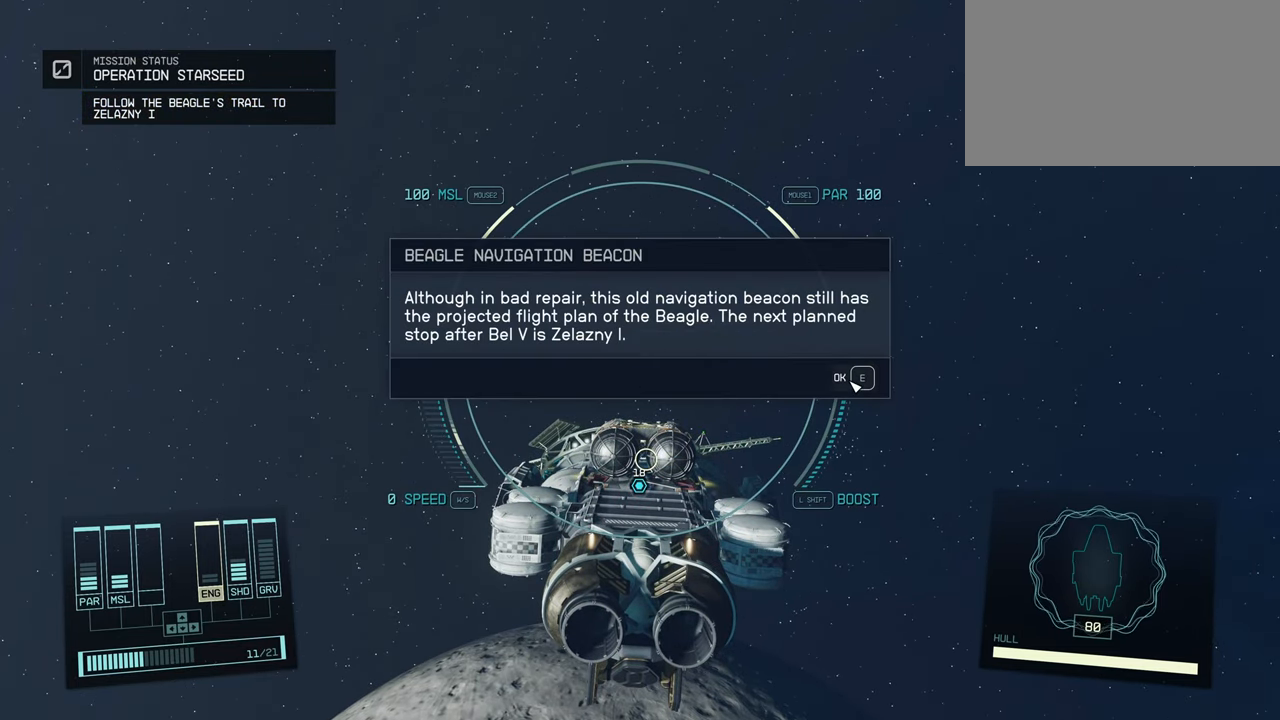
{"keys": [], "mouse": [], "events": []}
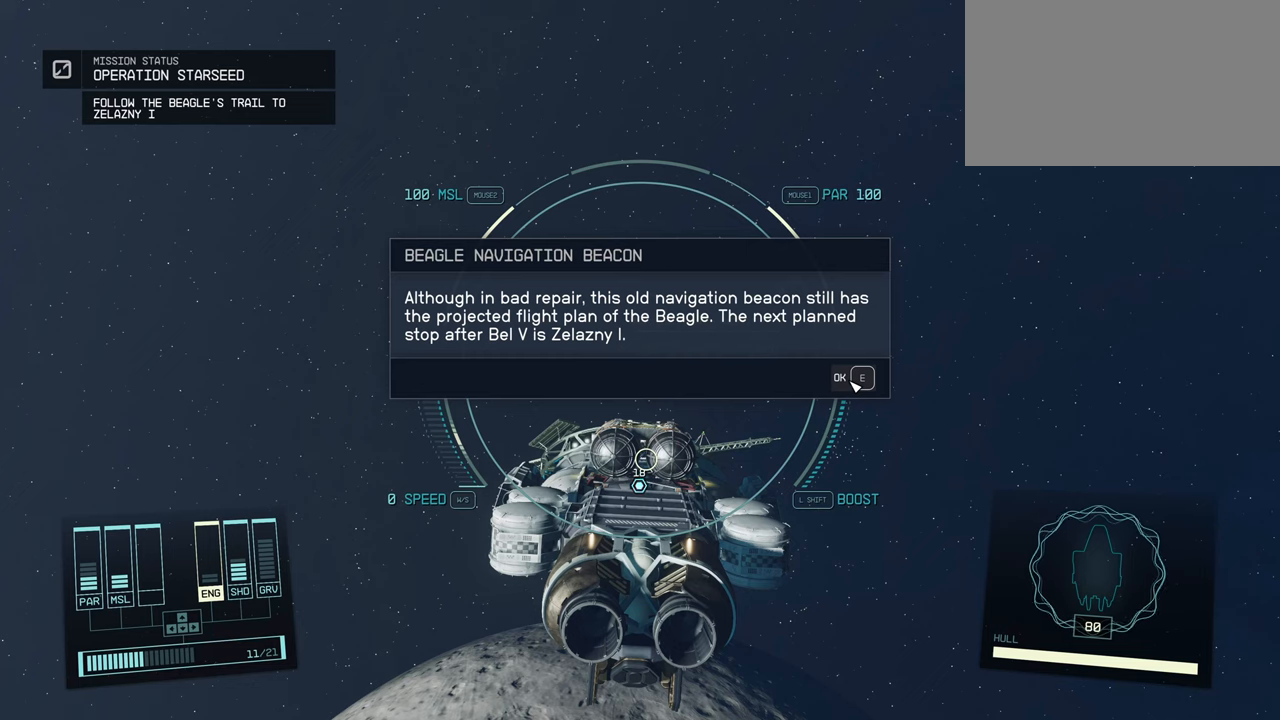
{"keys": [], "mouse": [], "events": []}
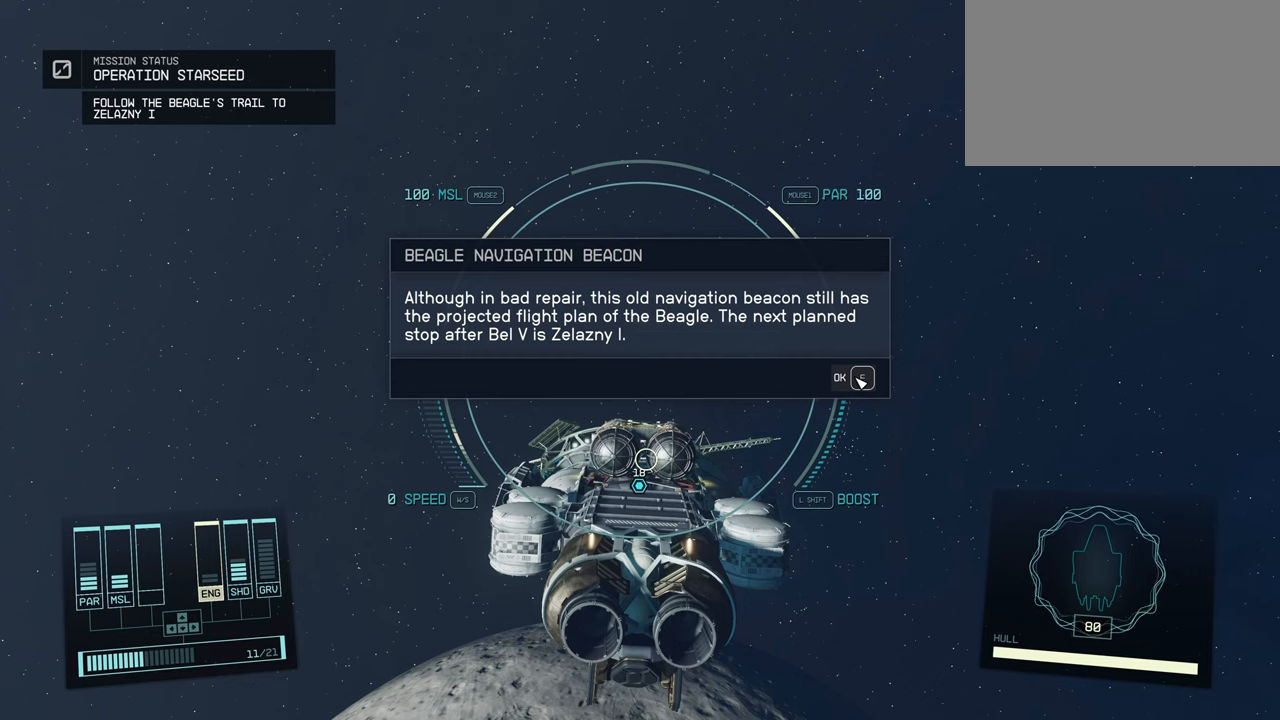
{"keys": [], "mouse": [], "events": []}
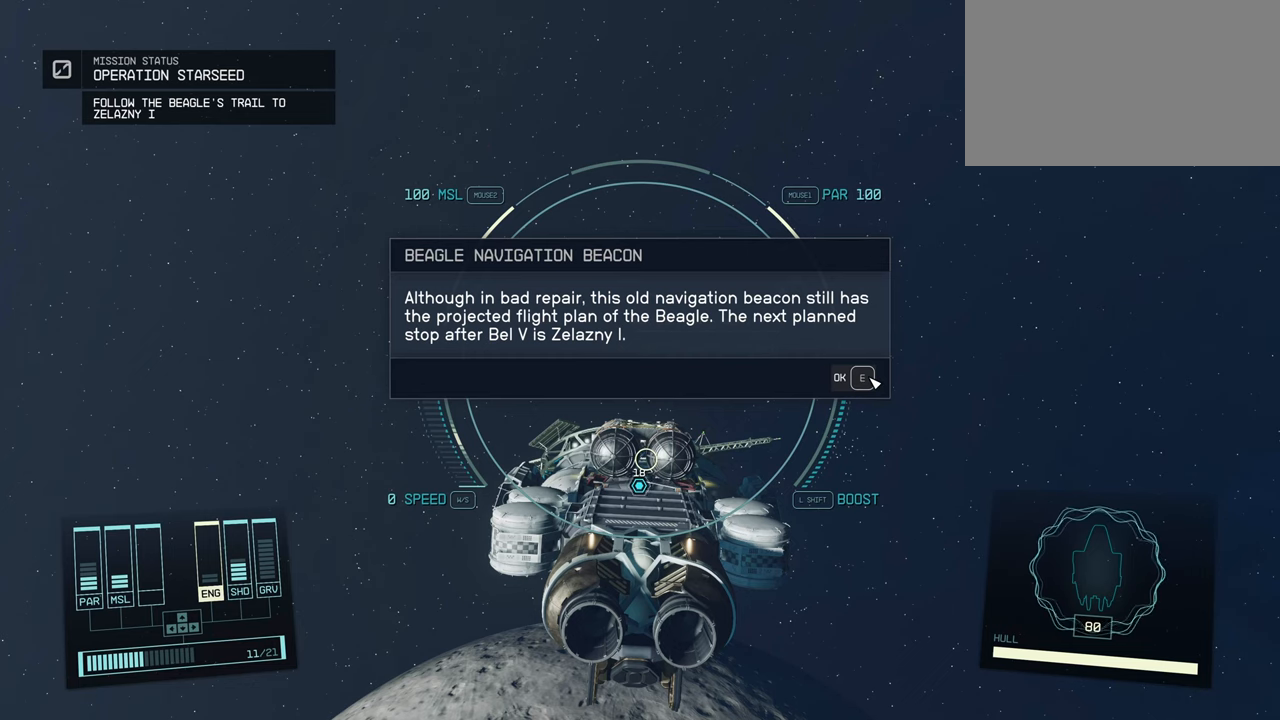
{"keys": [], "mouse": [], "events": []}
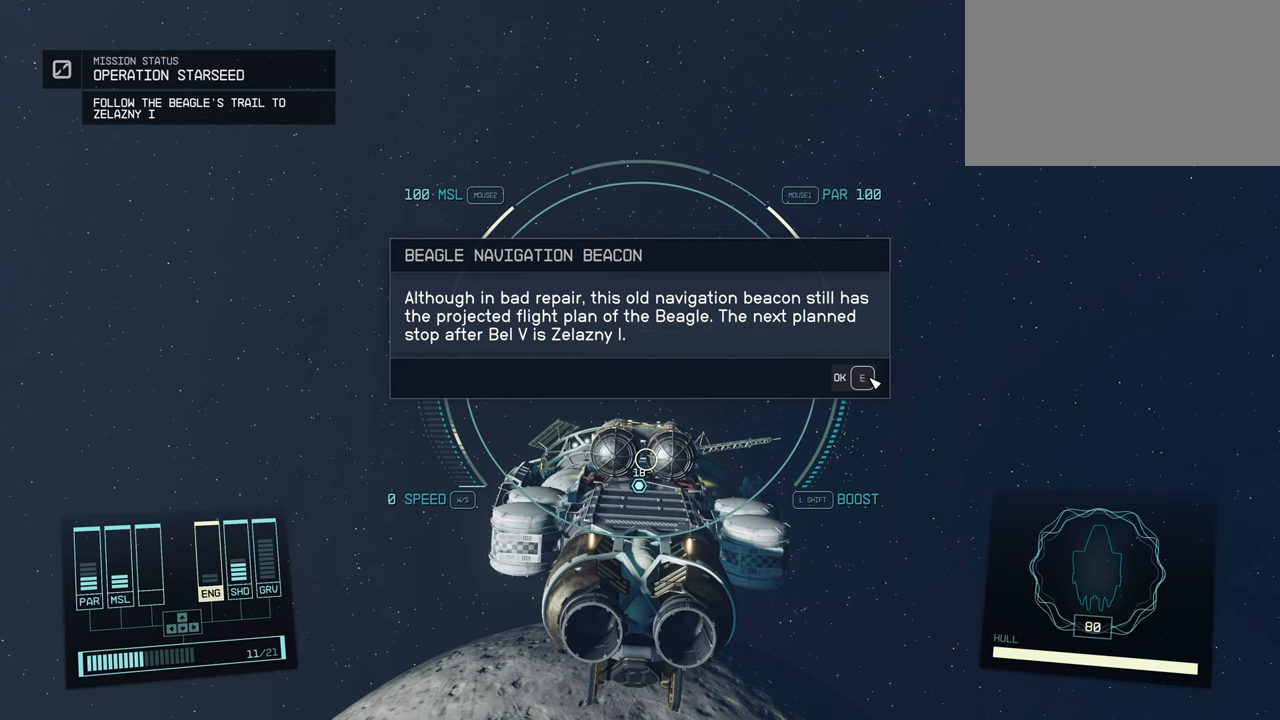
{"keys": [], "mouse": [], "events": [[217, "mouse_left", "down"], [350, "mouse_left", "up"]]}
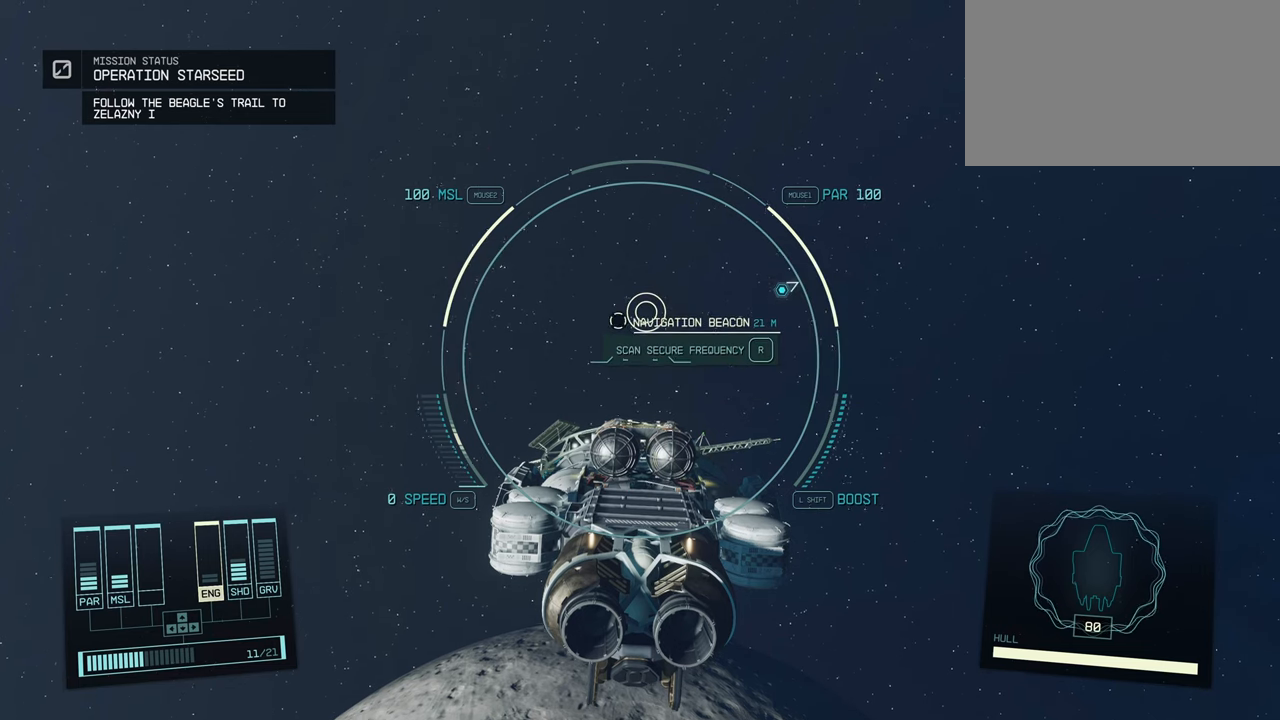
{"keys": [], "mouse": [], "events": []}
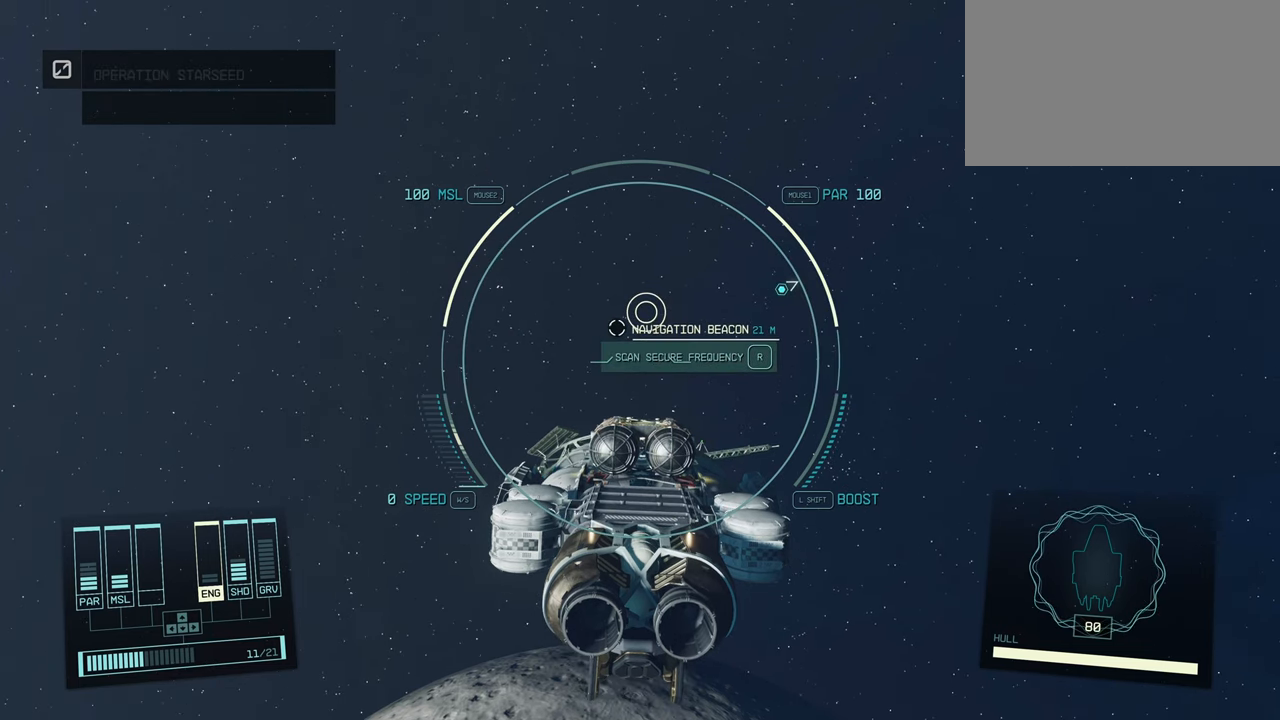
{"keys": [], "mouse": [], "events": []}
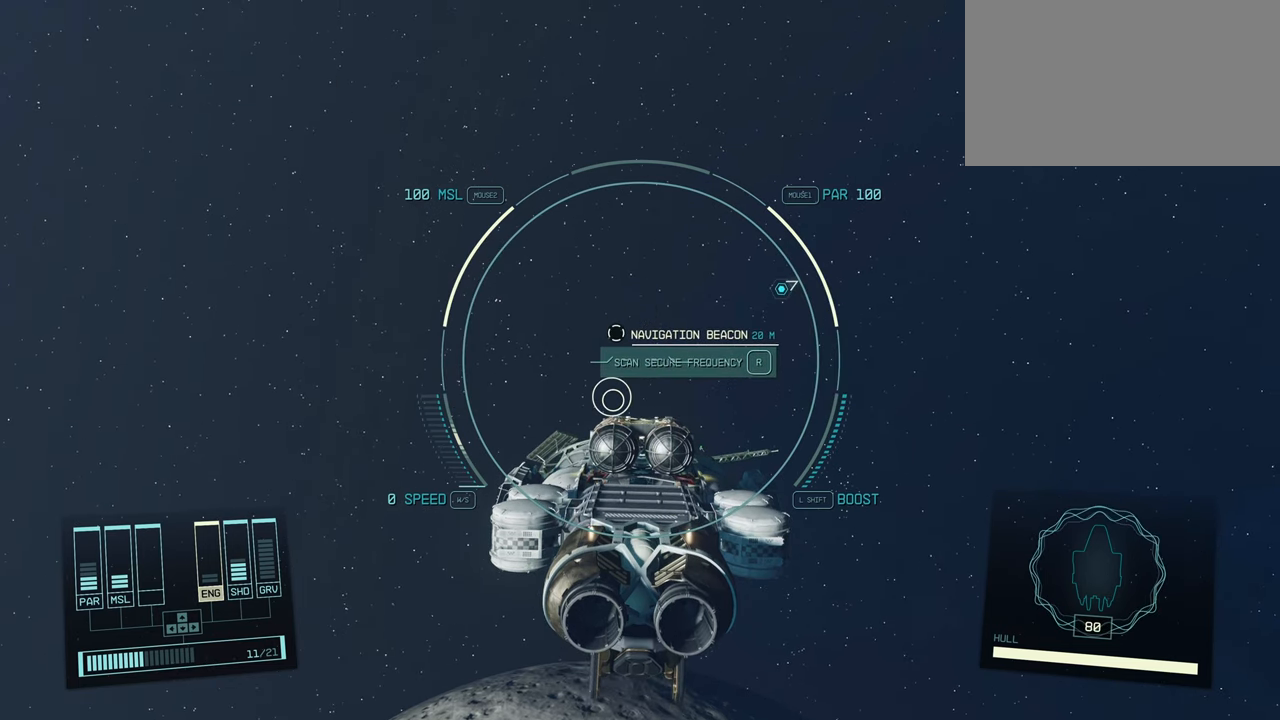
{"keys": [], "mouse": [], "events": []}
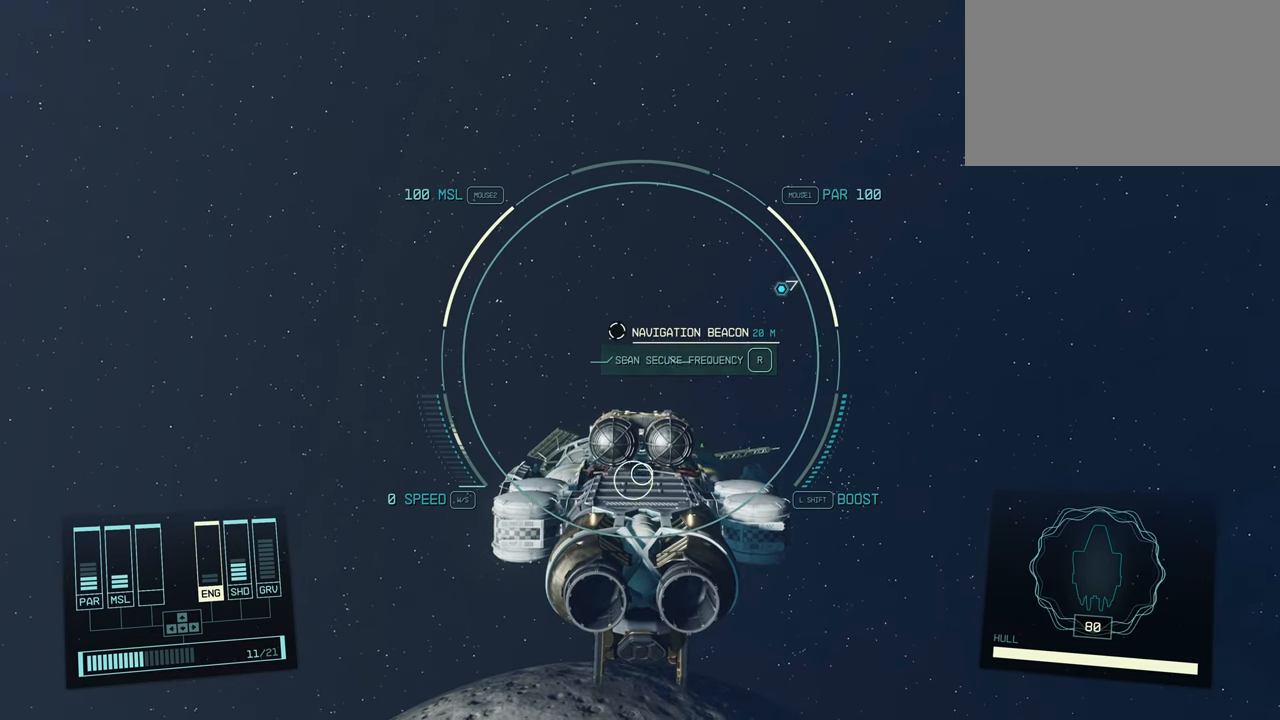
{"keys": [], "mouse": [], "events": []}
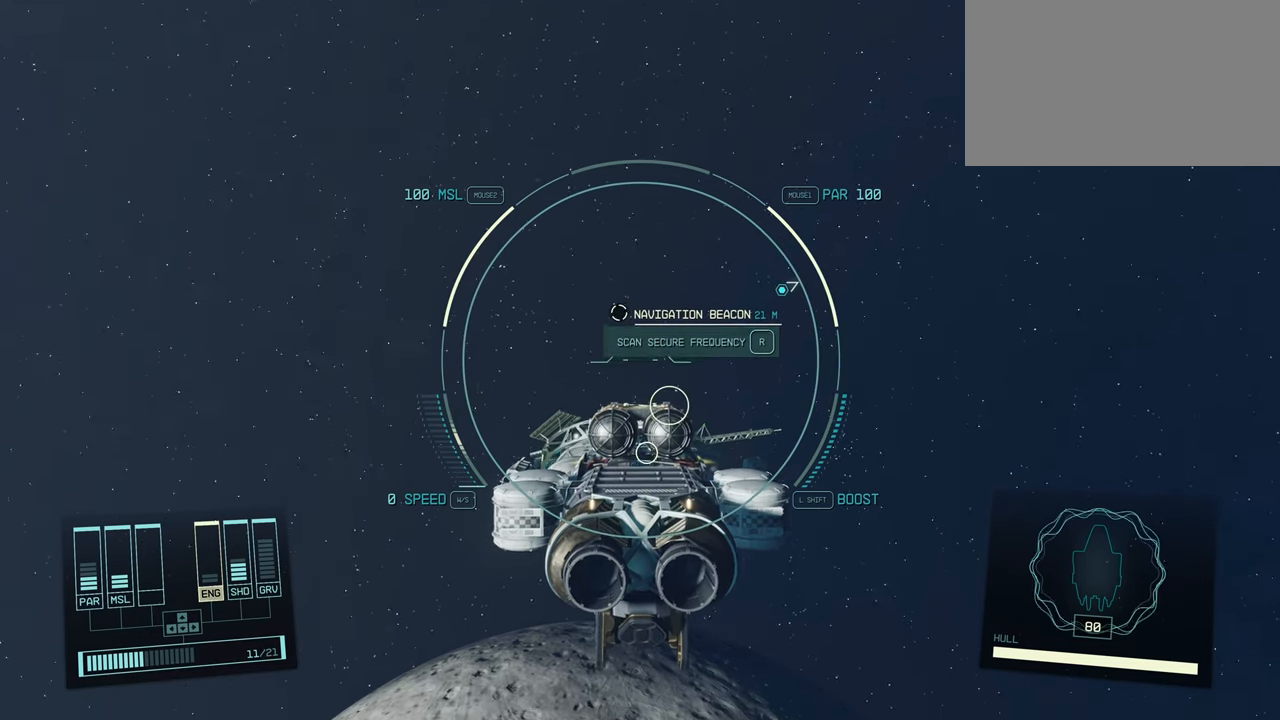
{"keys": [], "mouse": [], "events": []}
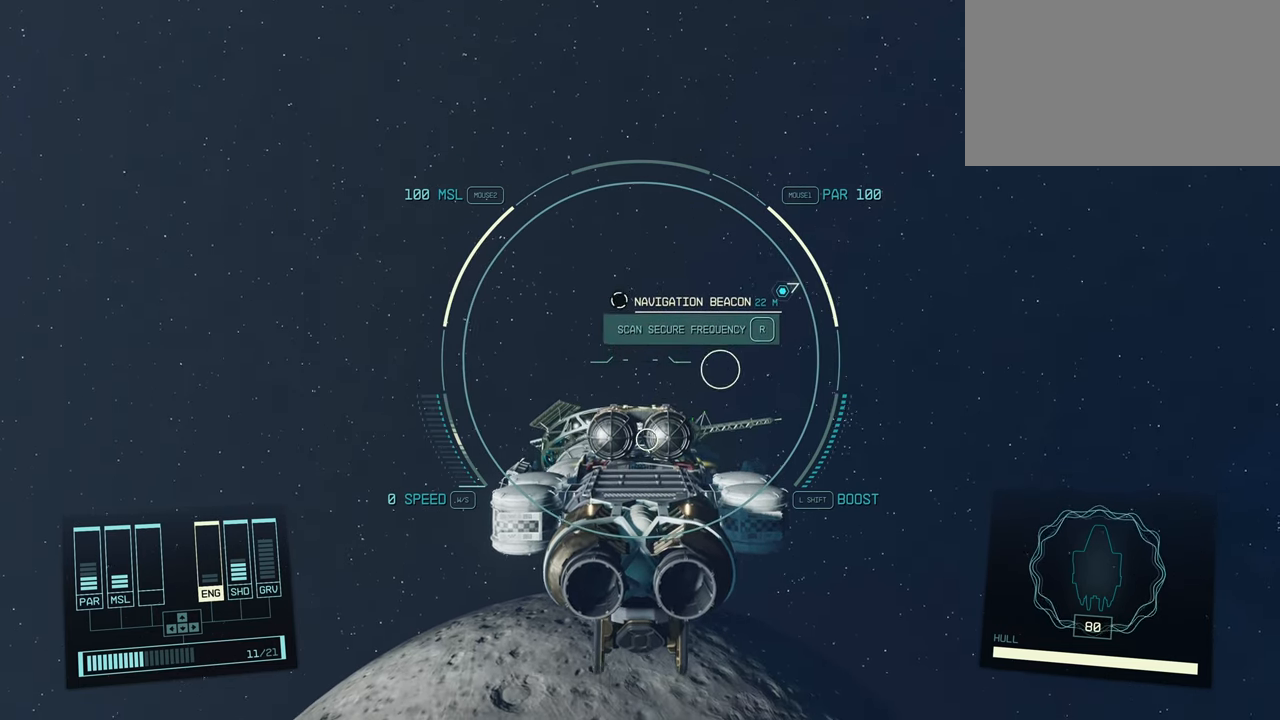
{"keys": [], "mouse": [], "events": []}
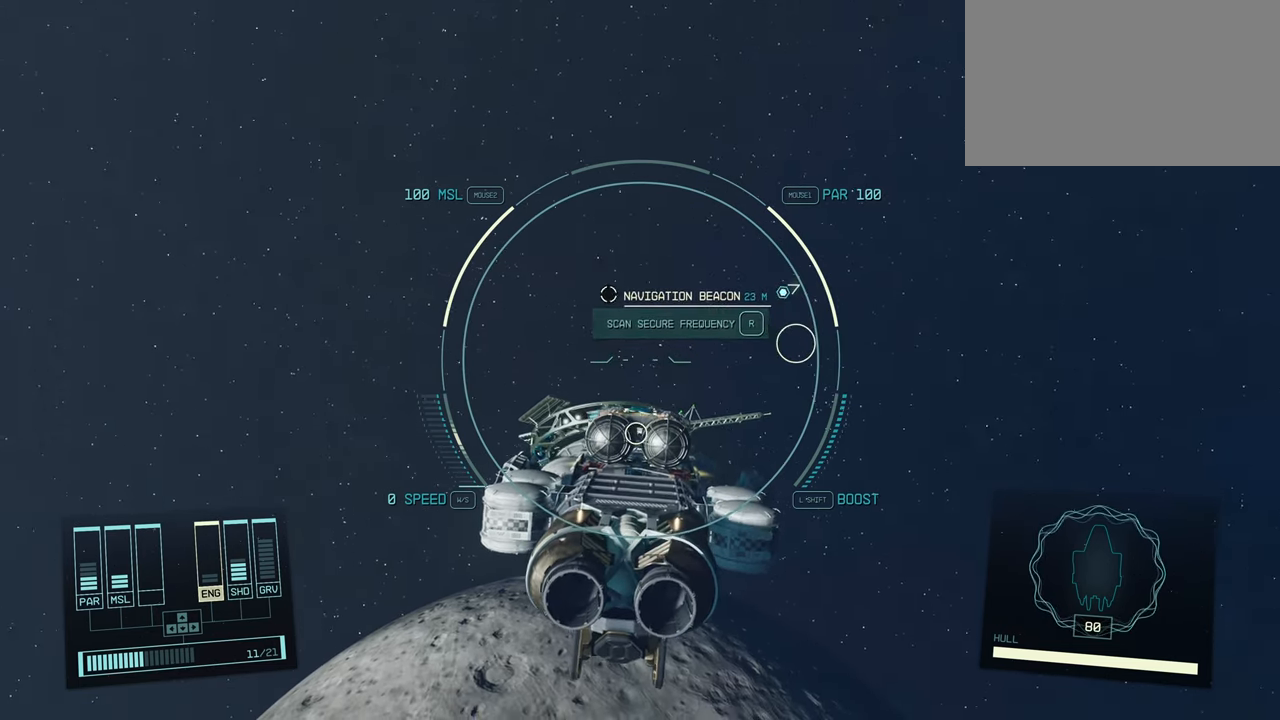
{"keys": [], "mouse": [], "events": []}
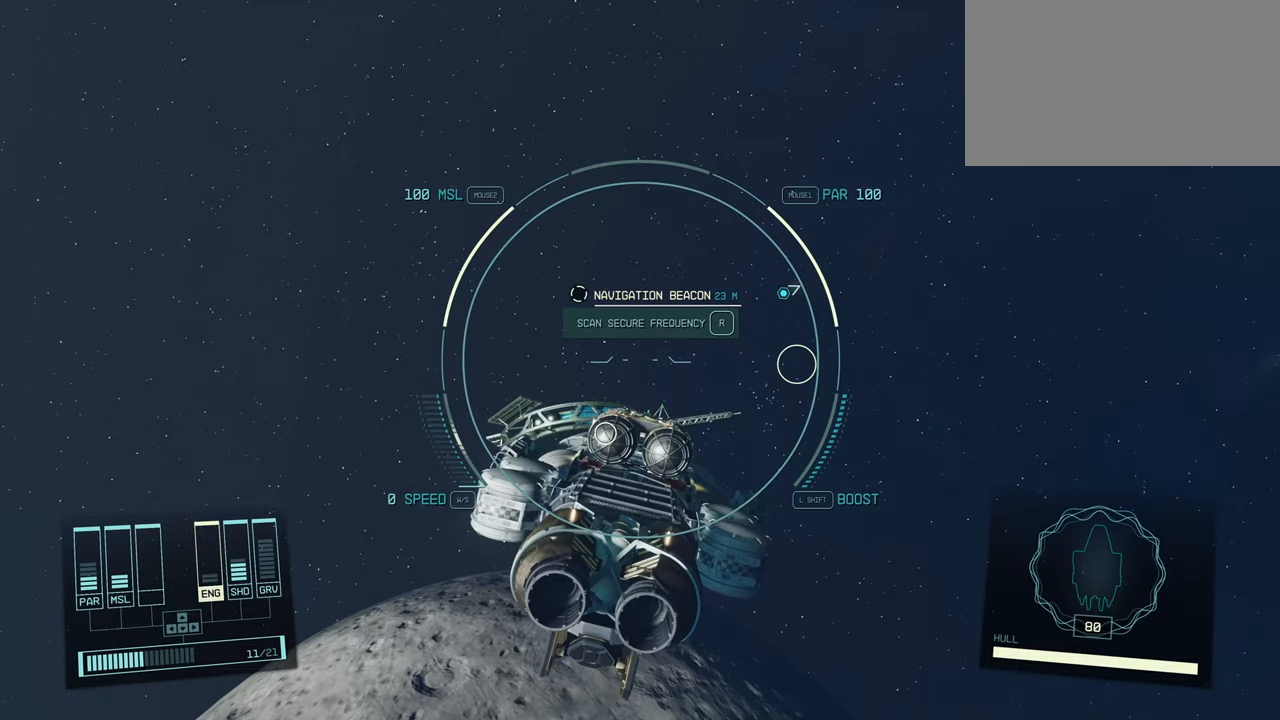
{"keys": ["r"], "mouse": [], "events": [[333, "r", "down"]]}
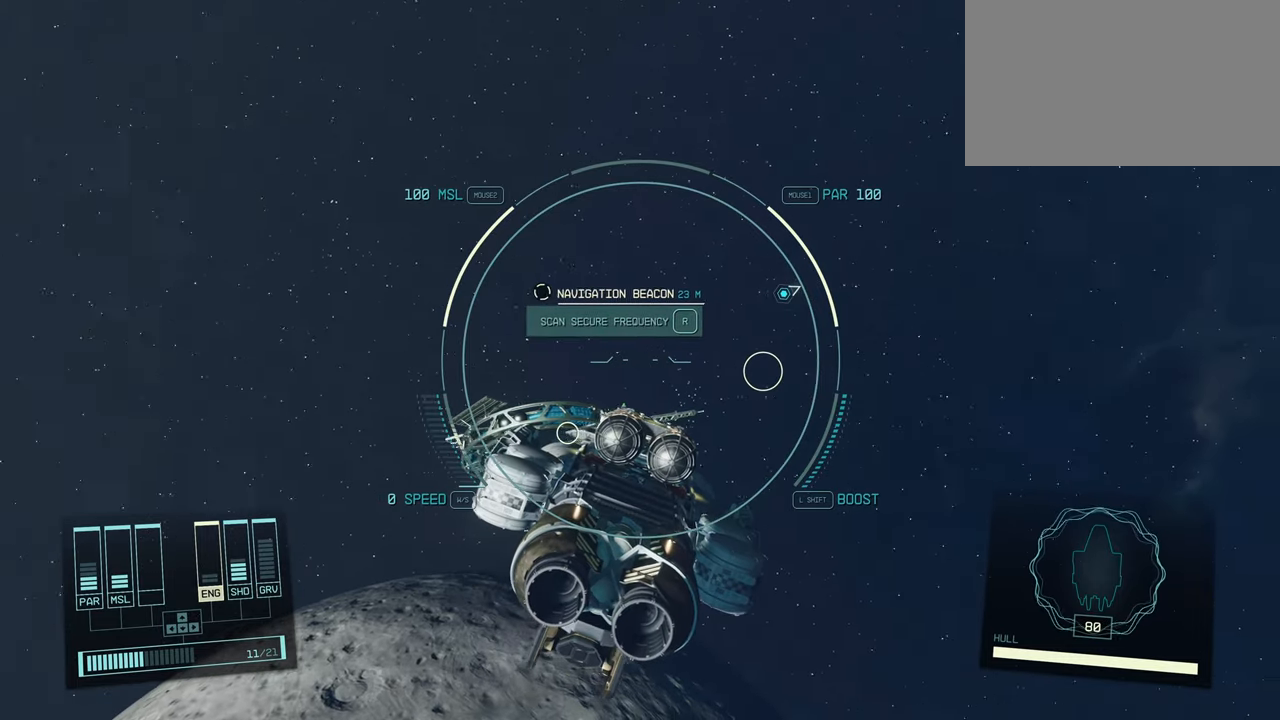
{"keys": [], "mouse": [], "events": [[233, "r", "up"]]}
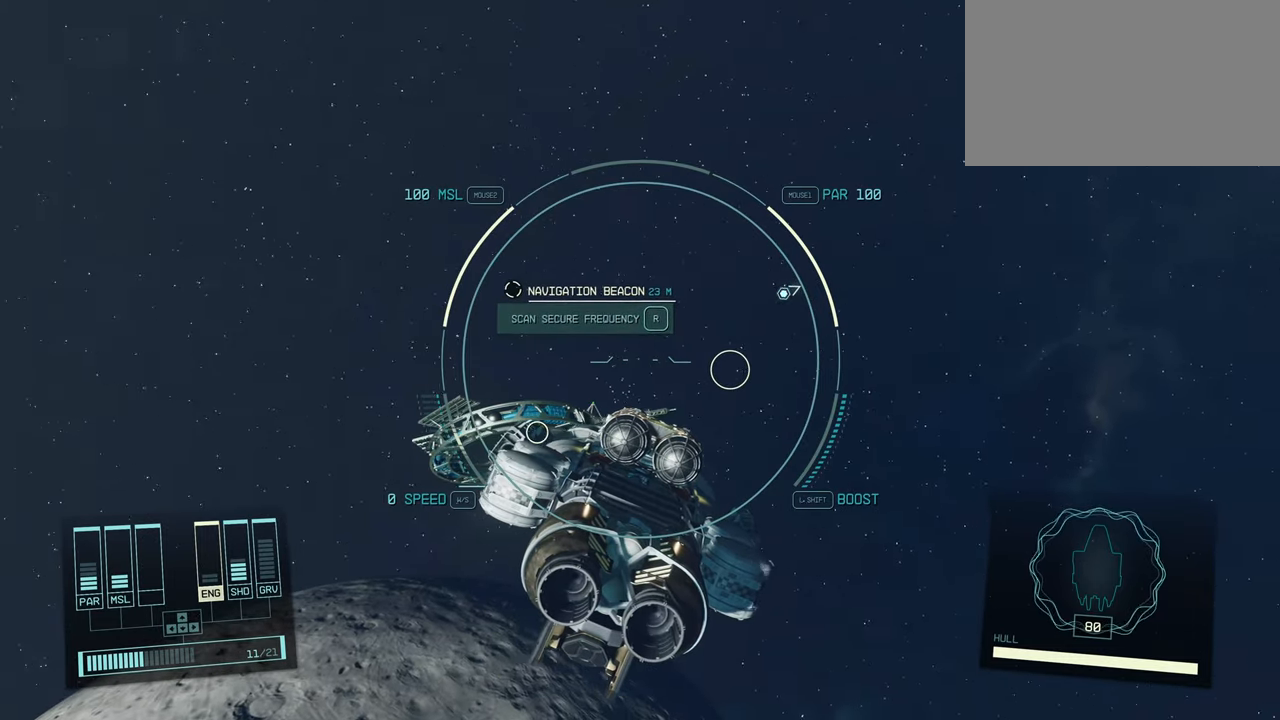
{"keys": ["r"], "mouse": [], "events": [[266, "r", "down"], [400, "r", "up"], [483, "r", "down"]]}
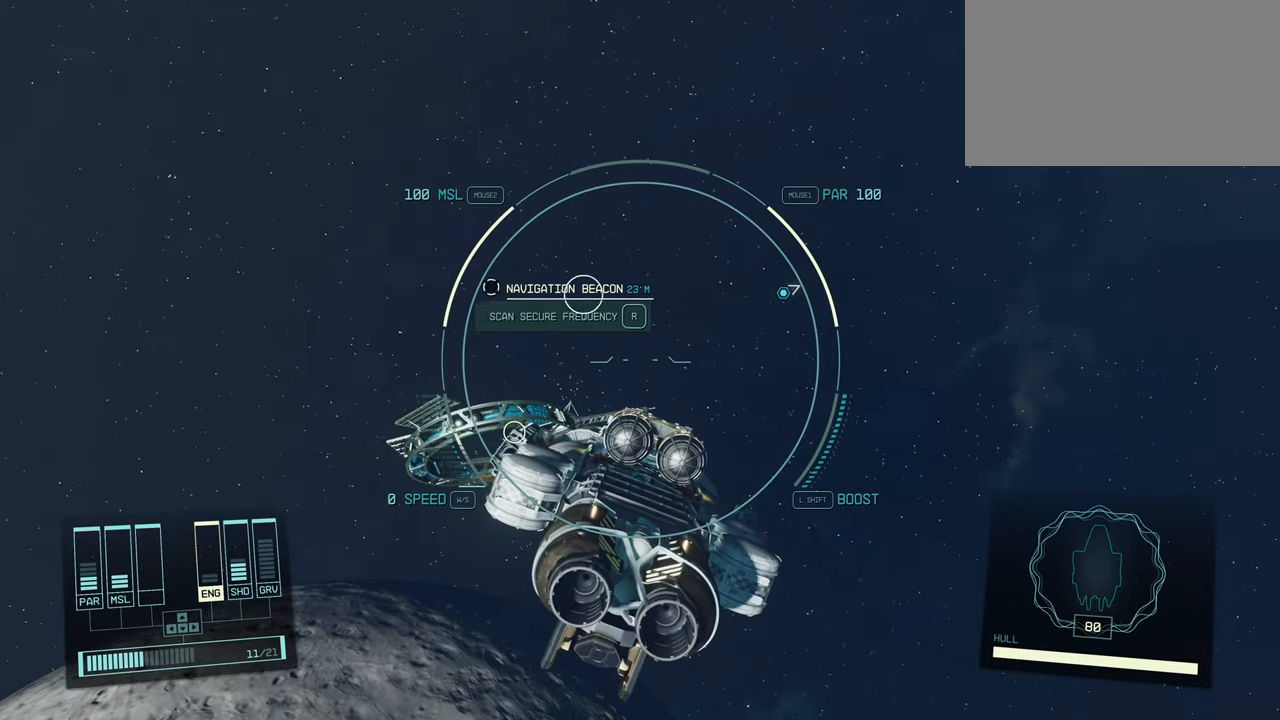
{"keys": [], "mouse": [], "events": [[116, "r", "up"], [300, "r", "down"], [433, "r", "up"]]}
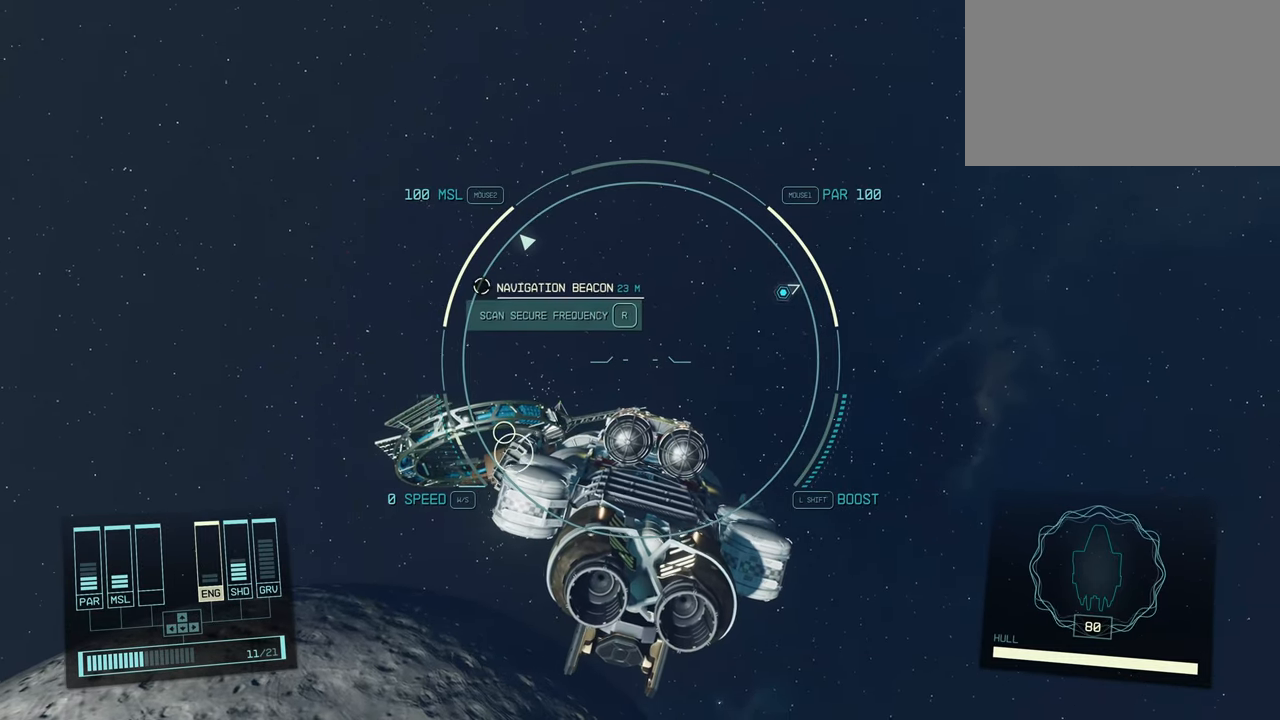
{"keys": ["r"], "mouse": [], "events": [[33, "r", "down"], [150, "r", "up"], [250, "r", "down"], [383, "r", "up"], [483, "r", "down"]]}
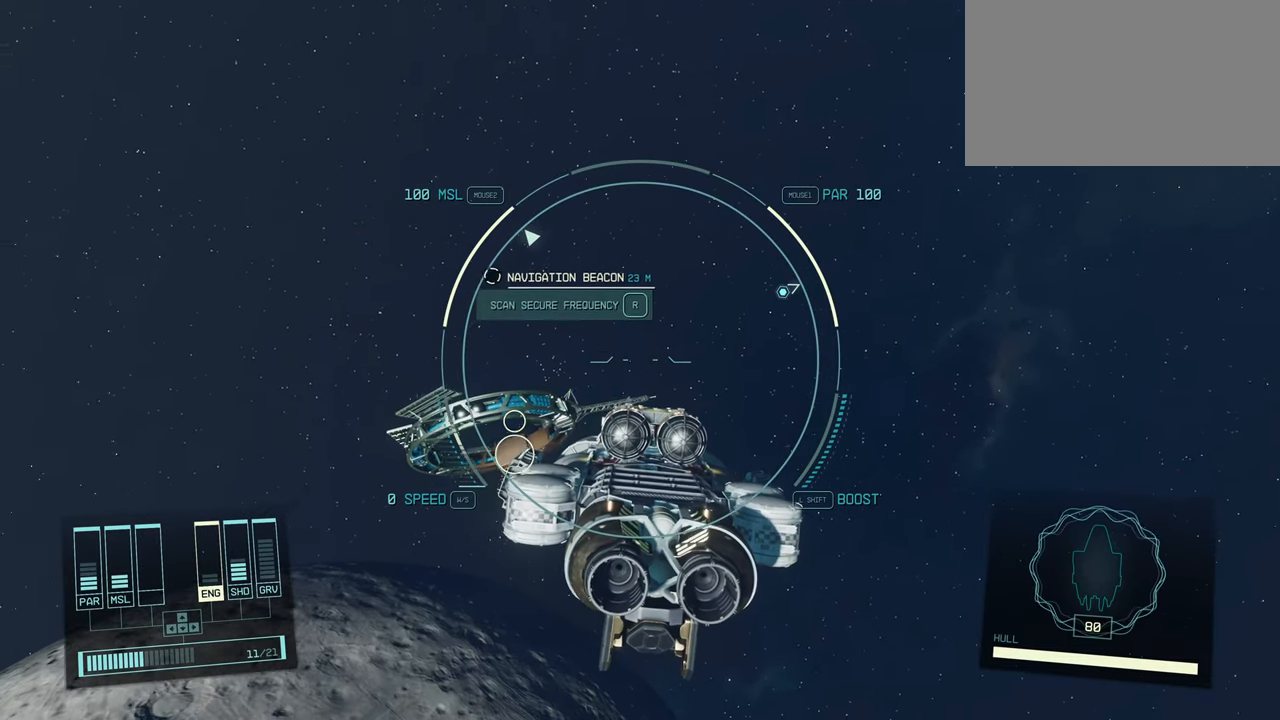
{"keys": ["r"], "mouse": [], "events": [[50, "r", "up"], [150, "r", "down"], [200, "r", "up"], [316, "r", "down"], [366, "r", "up"], [450, "r", "down"]]}
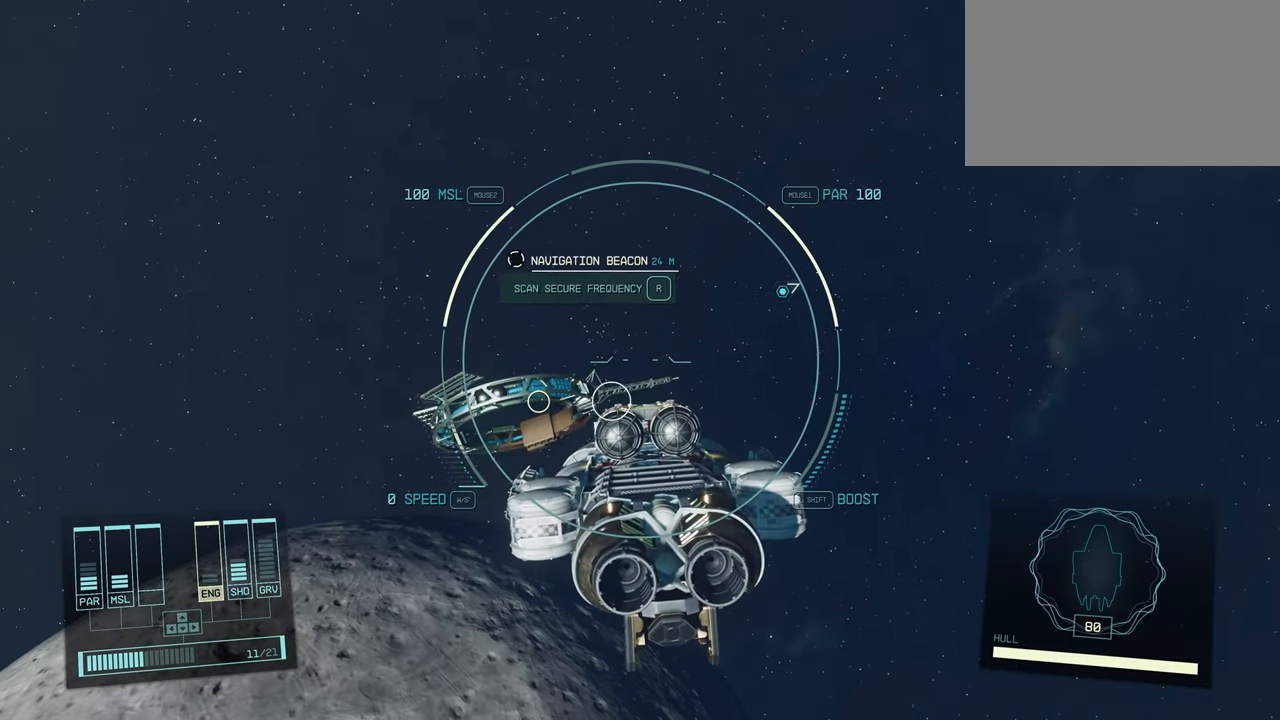
{"keys": [], "mouse": [], "events": [[50, "r", "up"], [183, "r", "down"], [266, "r", "up"], [416, "r", "down"], [466, "r", "up"]]}
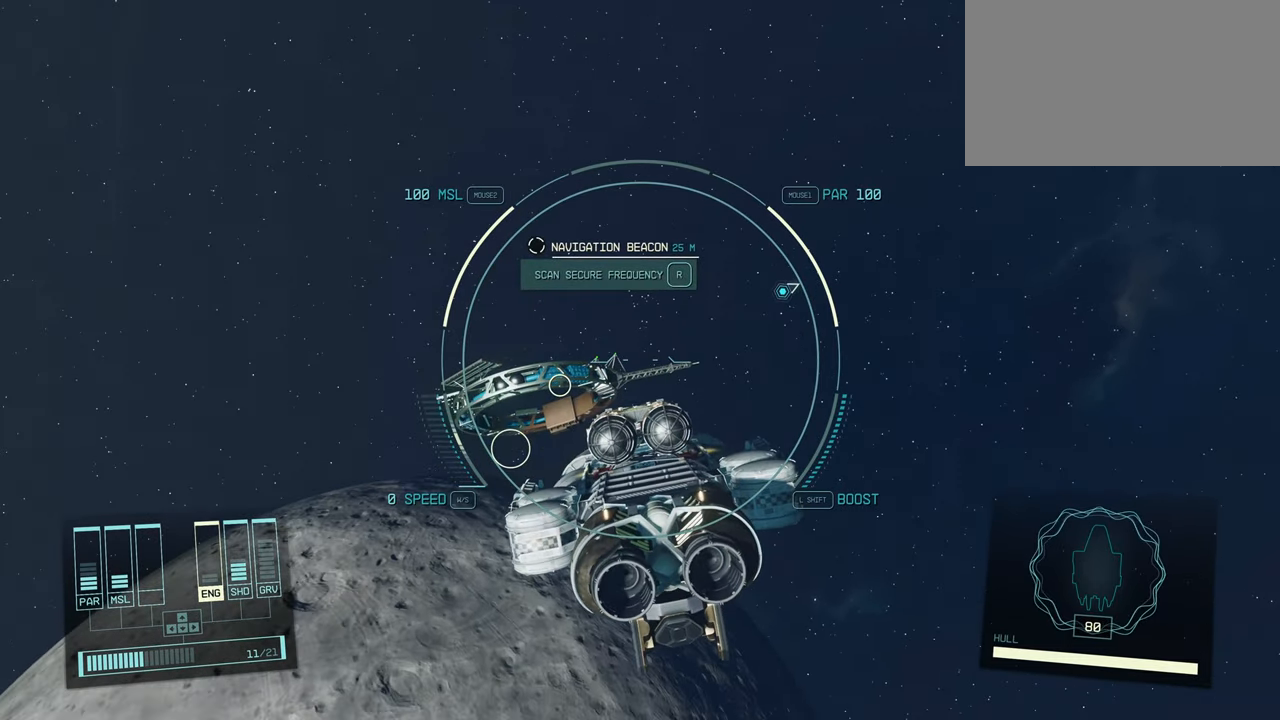
{"keys": [], "mouse": [], "events": [[83, "r", "down"], [133, "r", "up"], [216, "r", "down"], [350, "r", "up"]]}